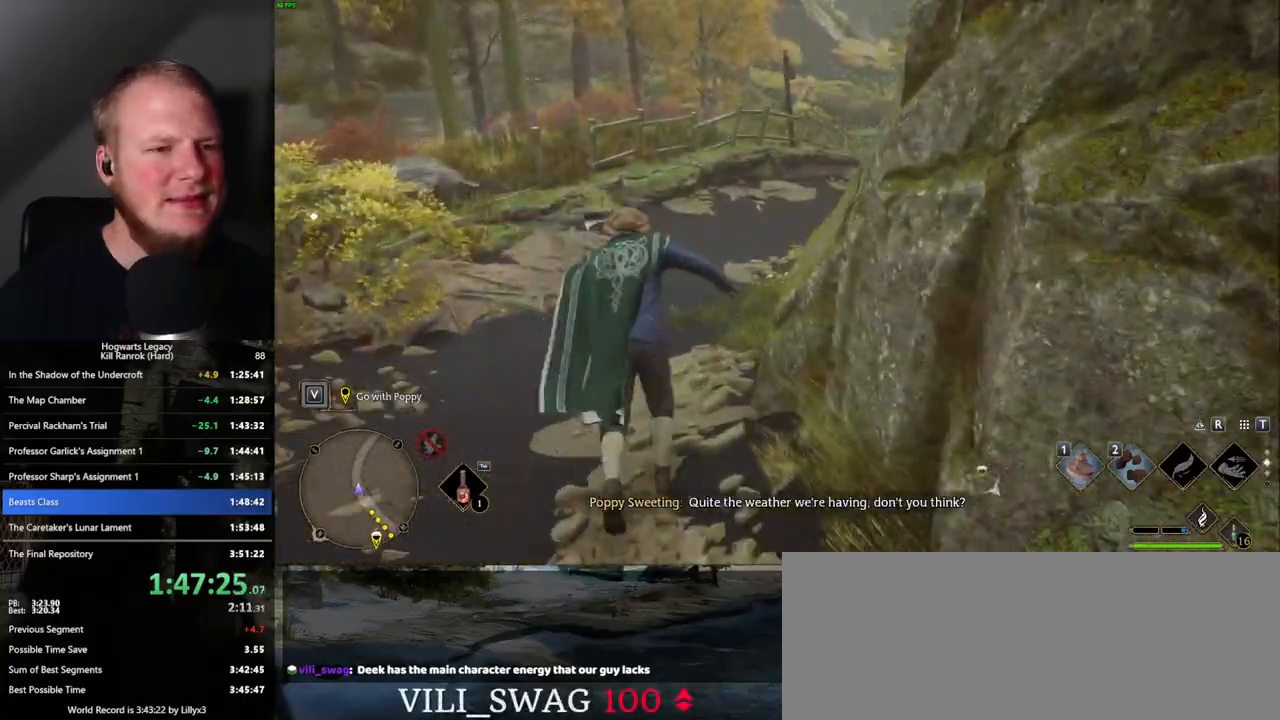
Gameplay with keyboard and mouse; each line is a JSON object with the keys and mouse buttons held at the frame after it. "events" lists presses ("down") and releases ("up") of ".", "/", "0", "1", "2", "3", "4", "5", "6", "7", "8", "9", "a", "alt_l", "alt_r", "b", "backslash", "backspace", "c", "caps_lock", "comma", "ctrl_l", "ctrl_r", "d", "e", "equals", "escape", "f", "f1", "f10", "f11", "f12", "f2", "f3", "f4", "f5", "f6", "f7", "f8", "f9", "g", "h", "i", "j", "k", "l", "lbracket", "m", "minus", "n", "o", "p", "q", "quote", "r", "rbracket", "return", "s", "semicolon", "shift_l", "shift_r", "space", "super", "t", "tab", "tilde", "u", "v", "w", "x", "y", "z", "mouse_left", "mouse_wheel", "mouse_right", "mouse_mb4" and "mouse_mb5" between this image and that frame as [ms after this image, input, new state], when the widget could be followed in between. "mouse_left", "mouse_wheel", "mouse_right", "mouse_mb4", "mouse_mb5" = the "left", "wheel", "right", "mb4", "mb5" buttons of the "mouse" list. No other keys are recorded. "wheel" means that the mouse wheel is clicked or scrolled. Mouse movement is not recorded.
{"keys": ["w"], "mouse": [], "events": [[450, "space", "up"]]}
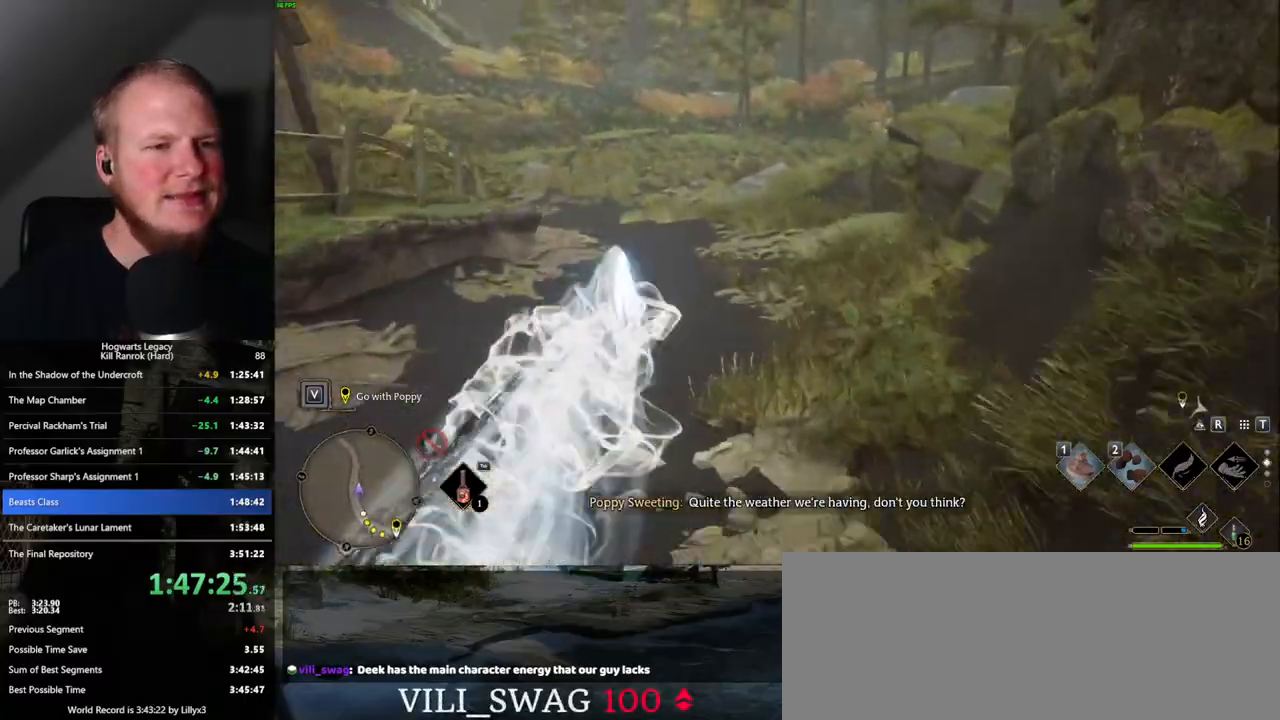
{"keys": ["space", "w"], "mouse": [], "events": [[383, "space", "down"]]}
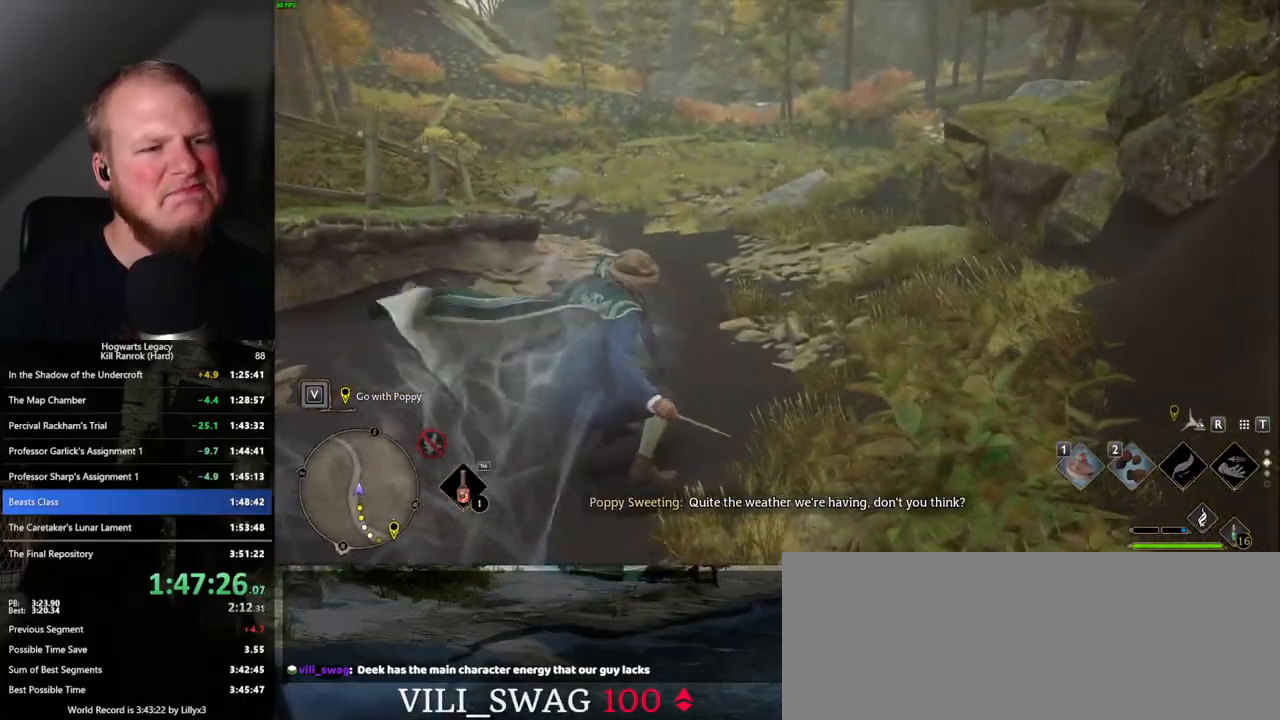
{"keys": ["space", "w"], "mouse": [], "events": []}
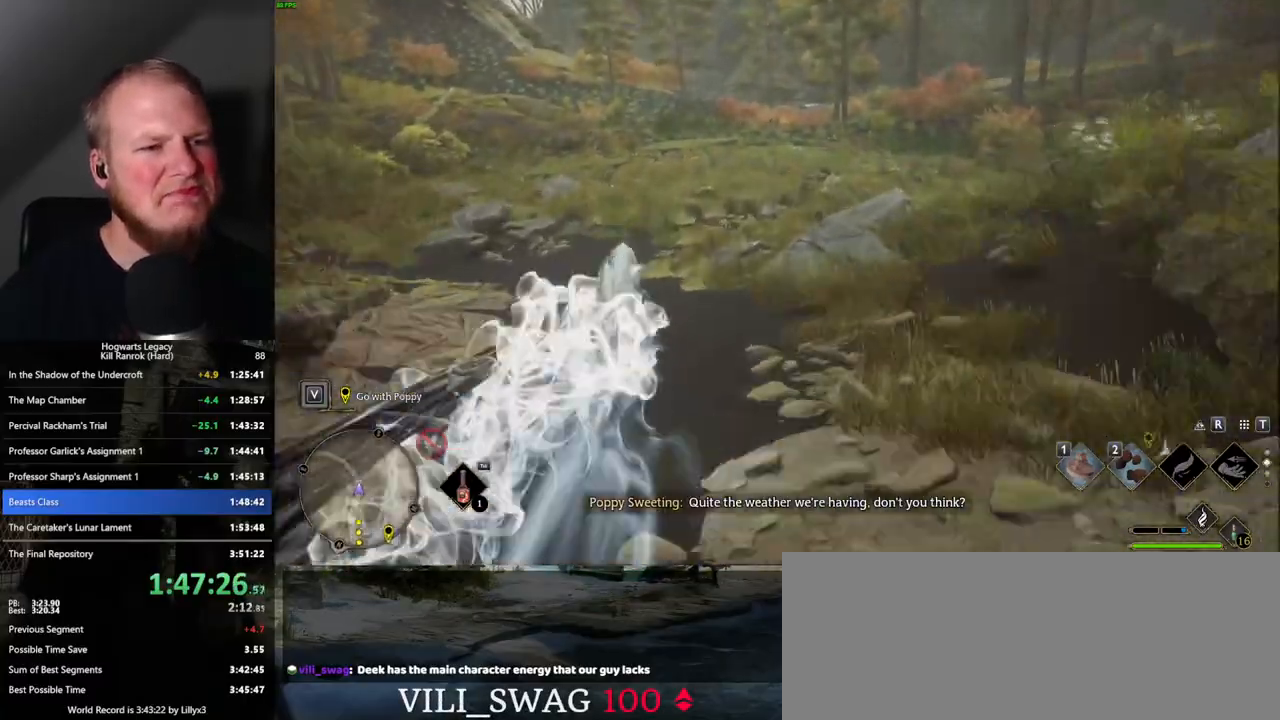
{"keys": ["w"], "mouse": [], "events": [[17, "space", "up"]]}
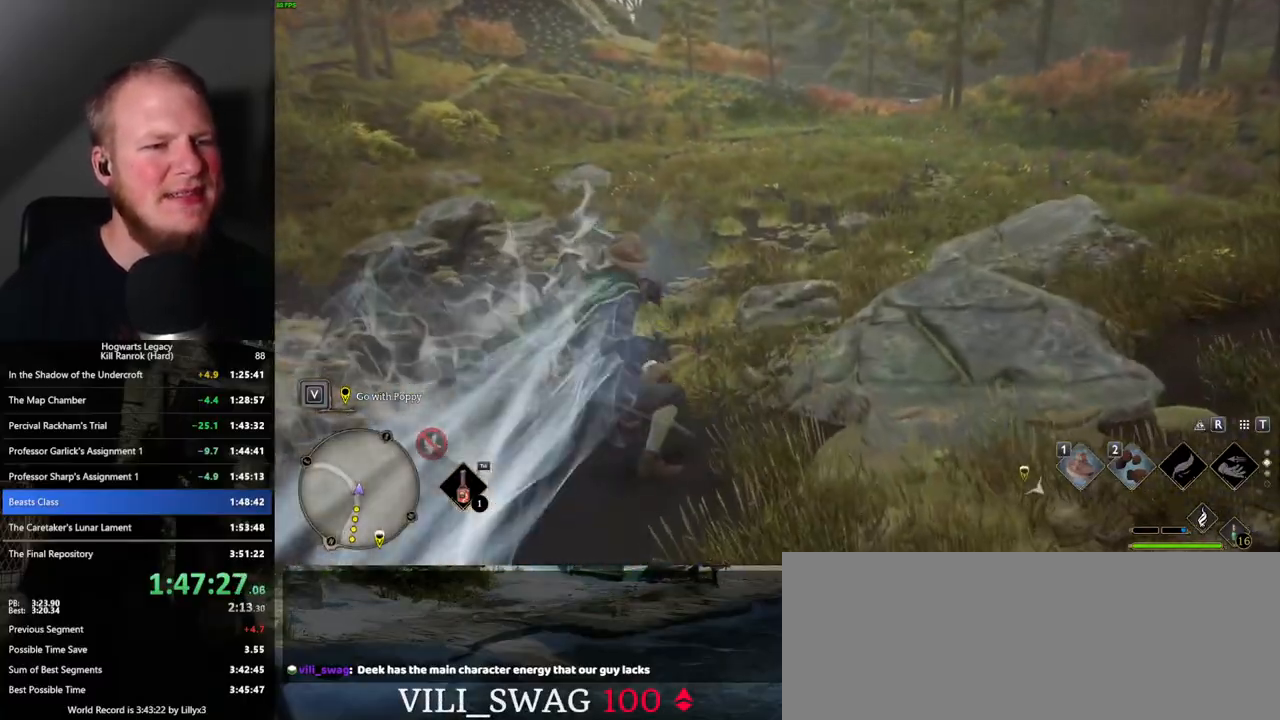
{"keys": ["space", "w"], "mouse": [], "events": [[17, "space", "down"]]}
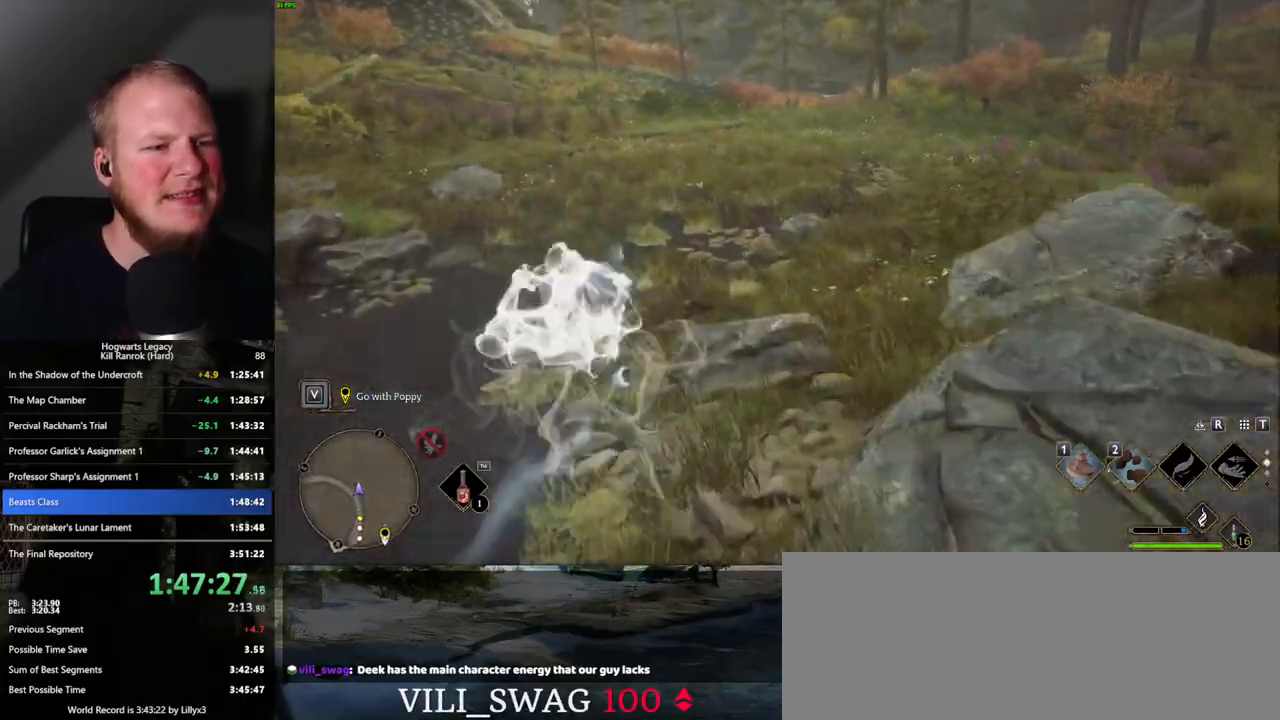
{"keys": ["w"], "mouse": [], "events": [[300, "space", "up"]]}
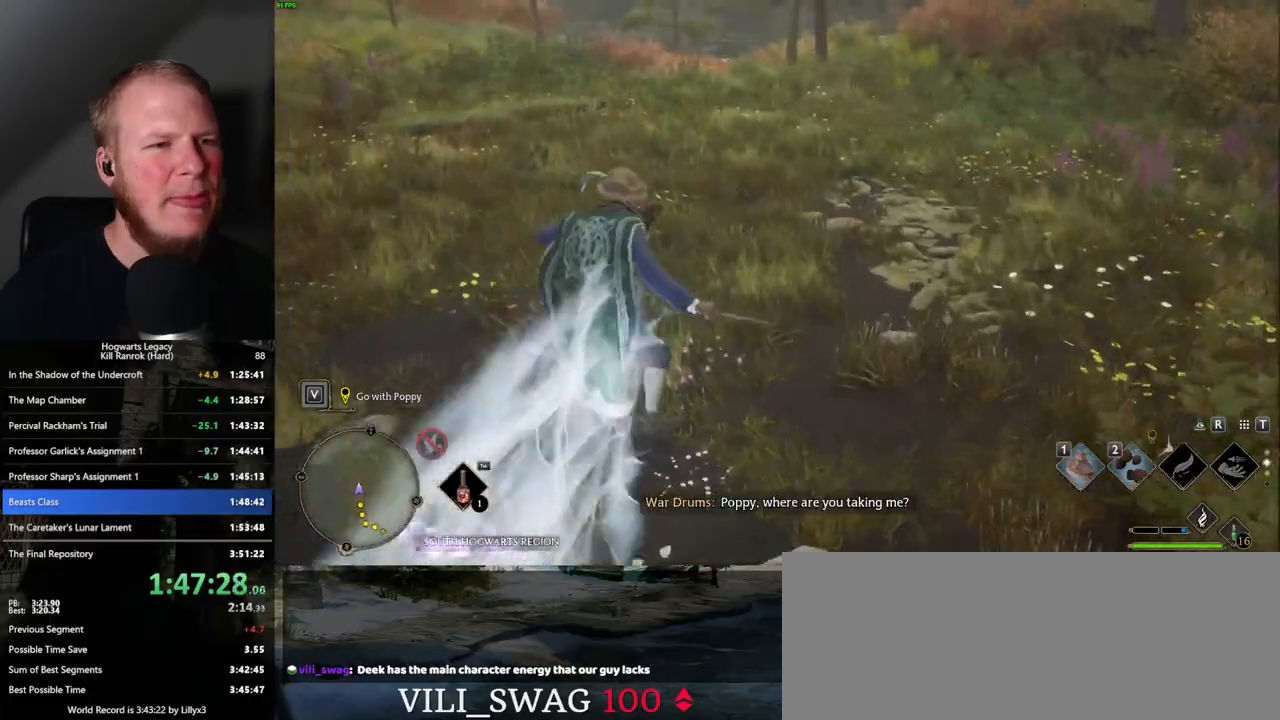
{"keys": ["space", "w"], "mouse": [], "events": [[117, "space", "down"]]}
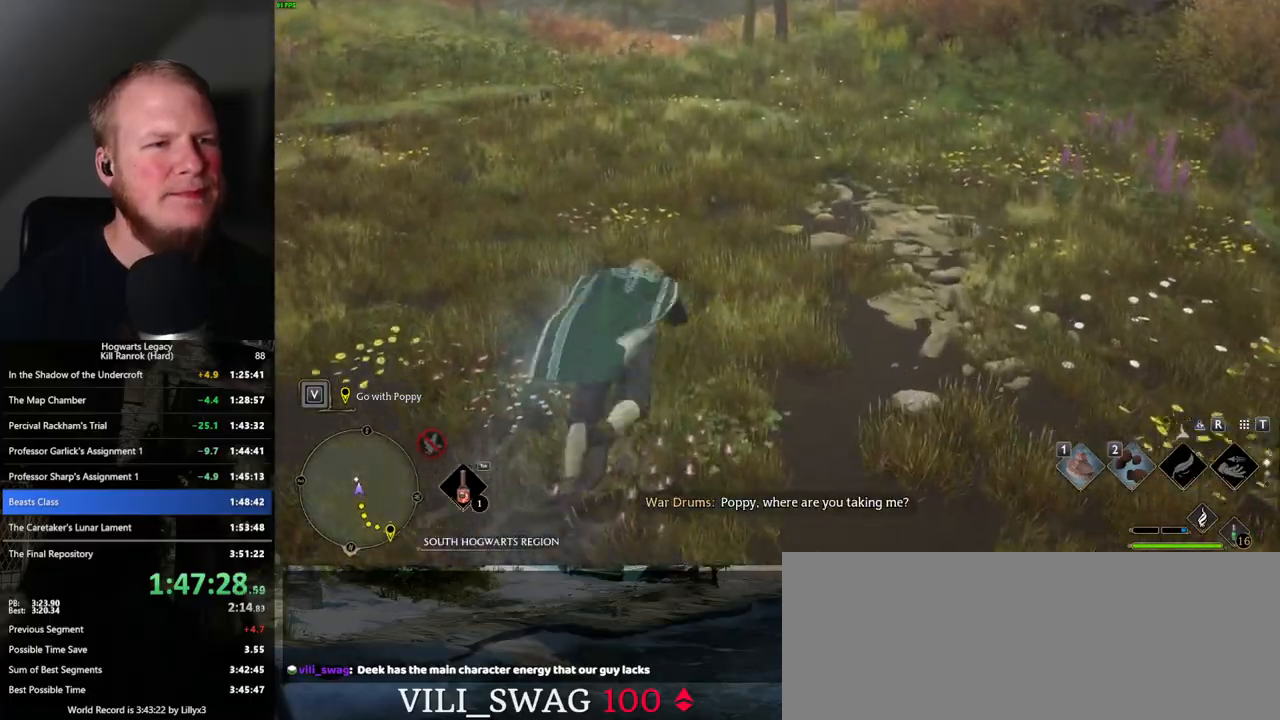
{"keys": ["w"], "mouse": [], "events": [[283, "space", "up"]]}
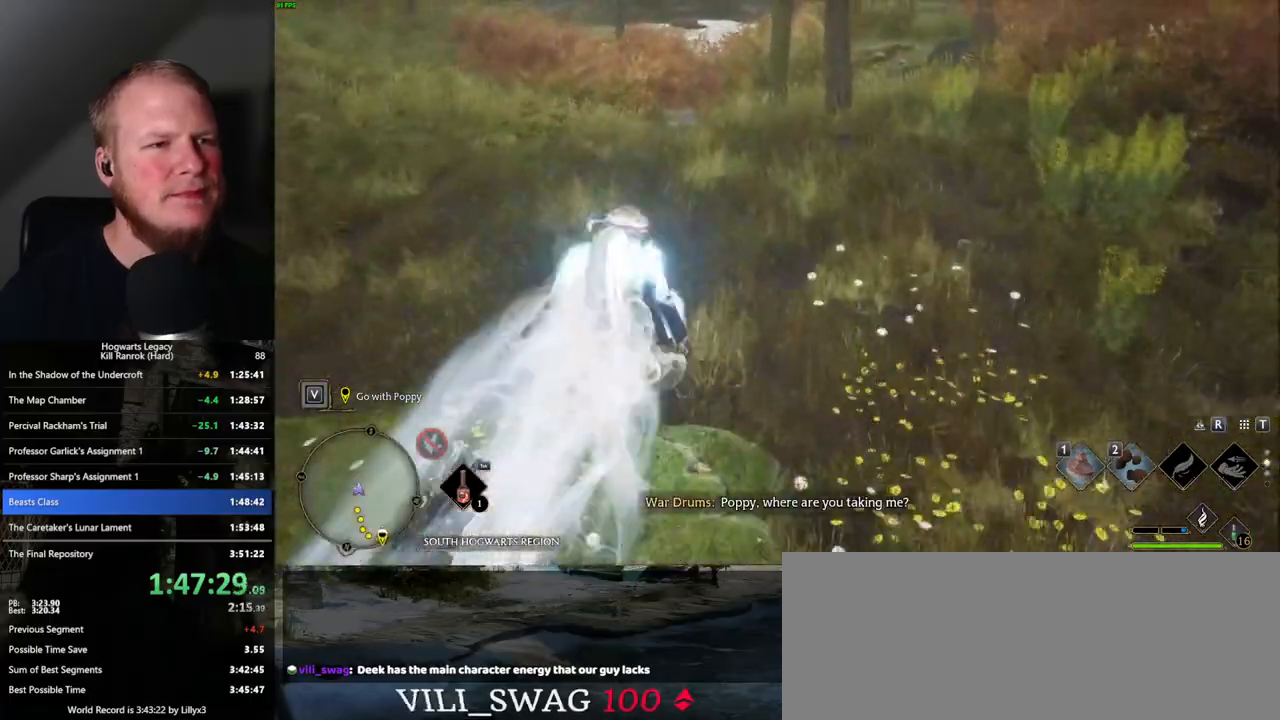
{"keys": ["w"], "mouse": [], "events": []}
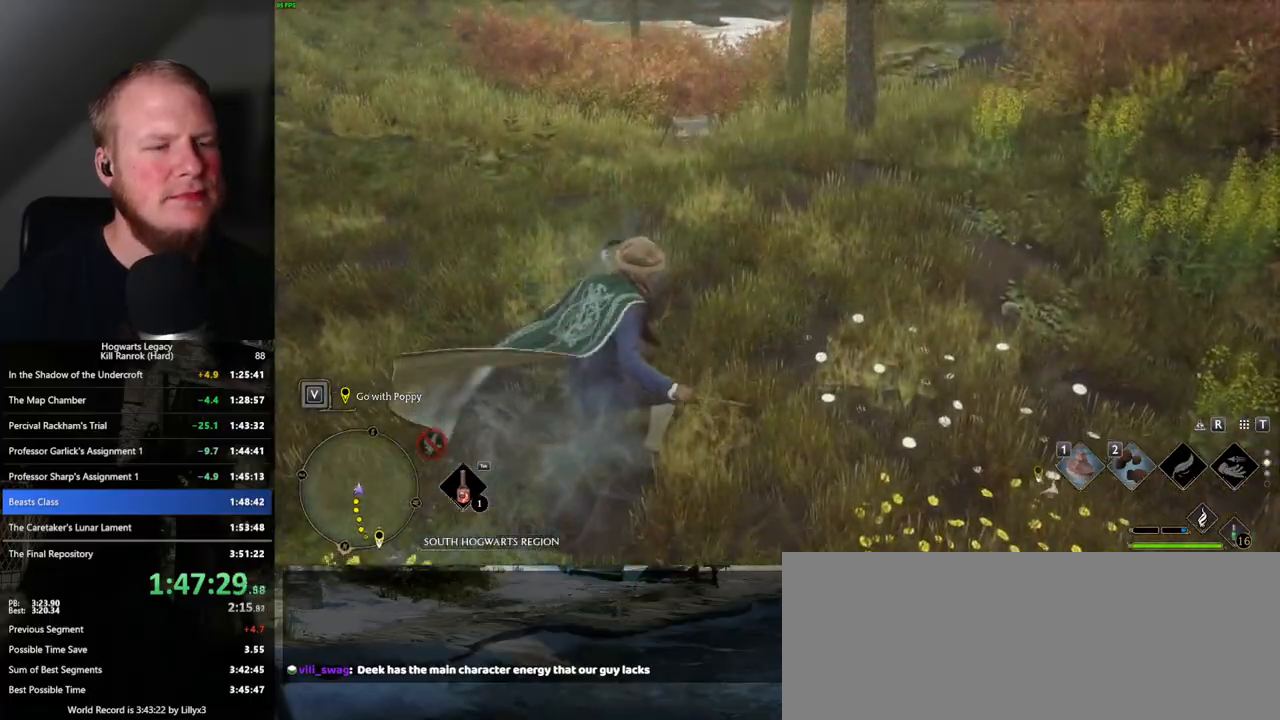
{"keys": ["w"], "mouse": [], "events": [[67, "space", "down"], [183, "space", "up"]]}
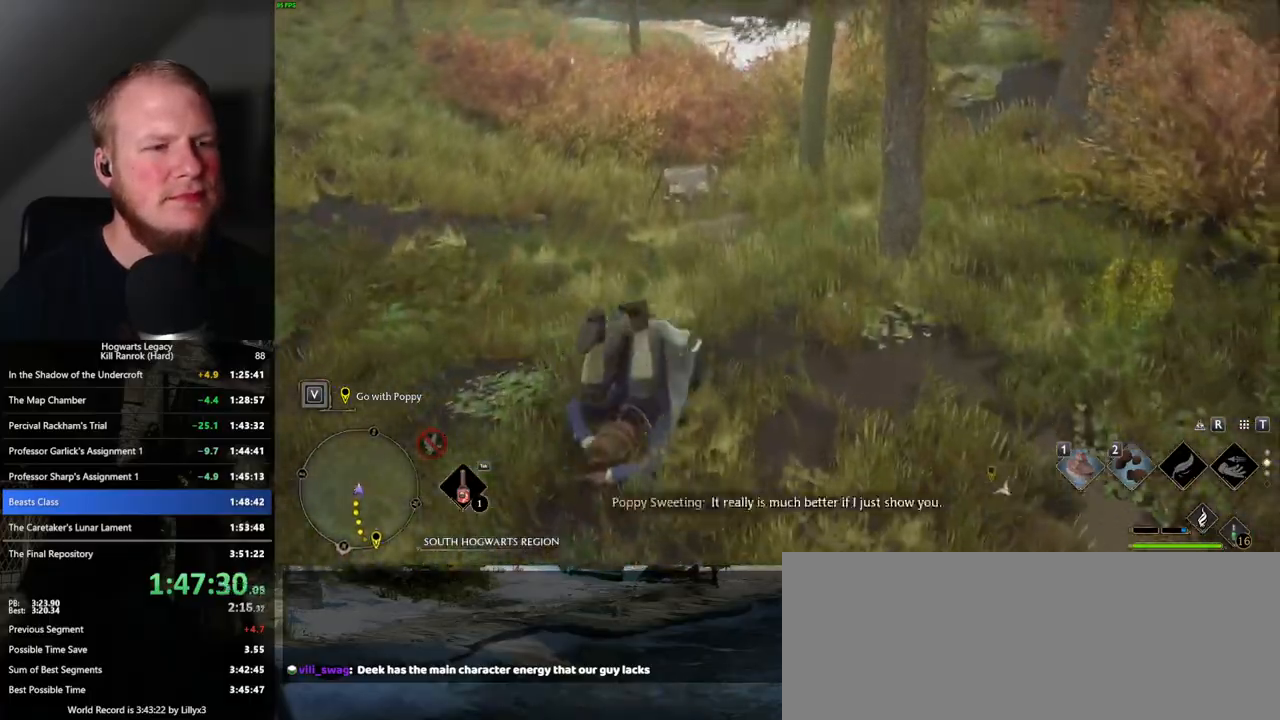
{"keys": ["w"], "mouse": [], "events": []}
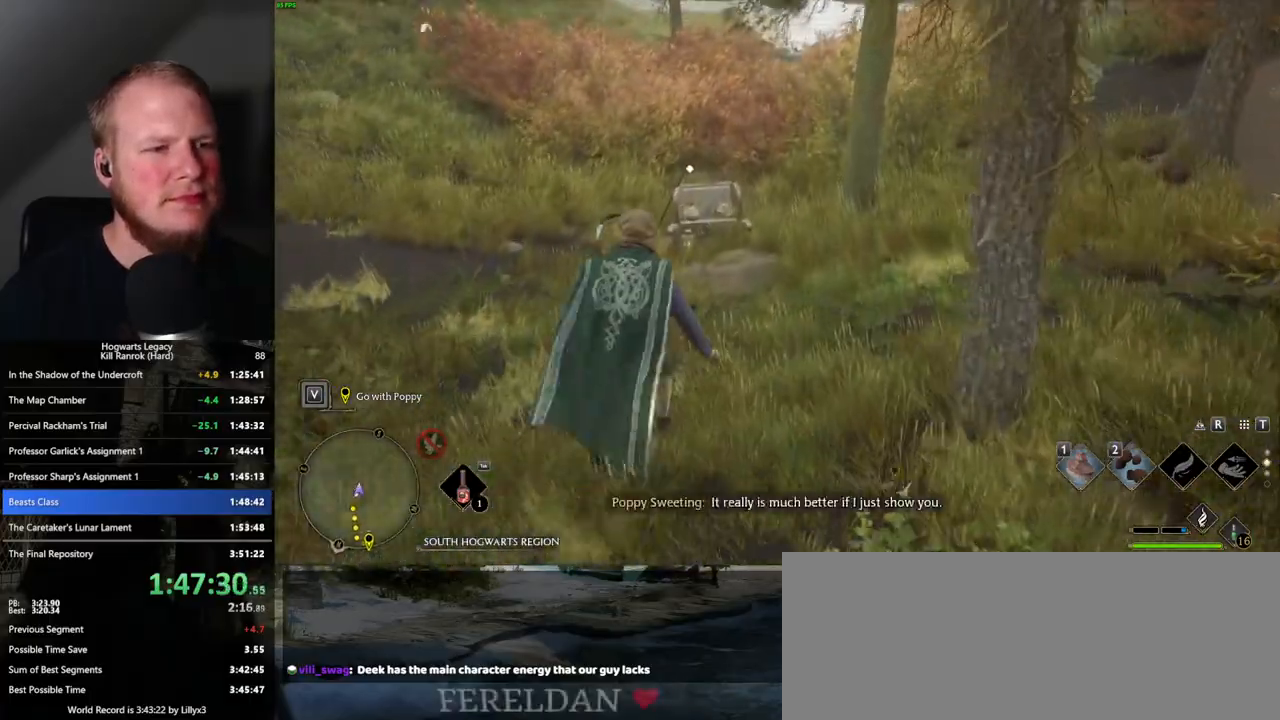
{"keys": ["w"], "mouse": [], "events": []}
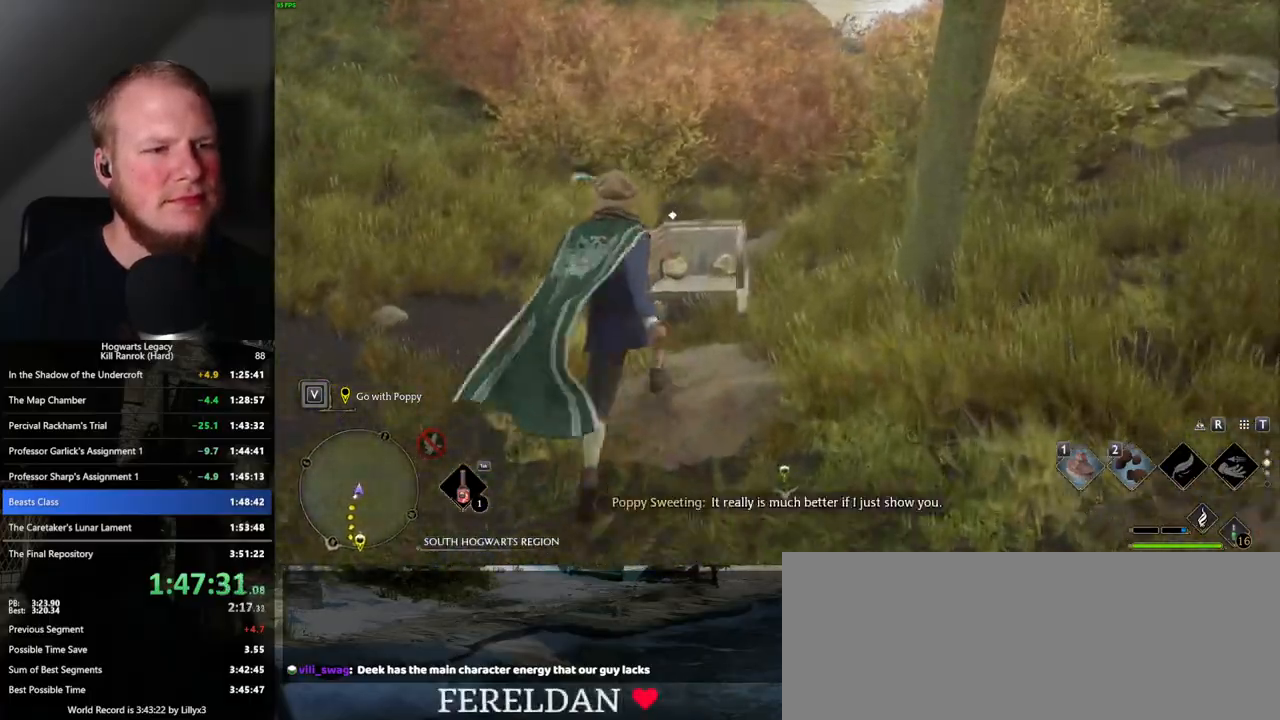
{"keys": [], "mouse": [], "events": [[50, "w", "up"], [200, "f", "down"], [267, "f", "up"], [383, "f", "down"], [433, "f", "up"]]}
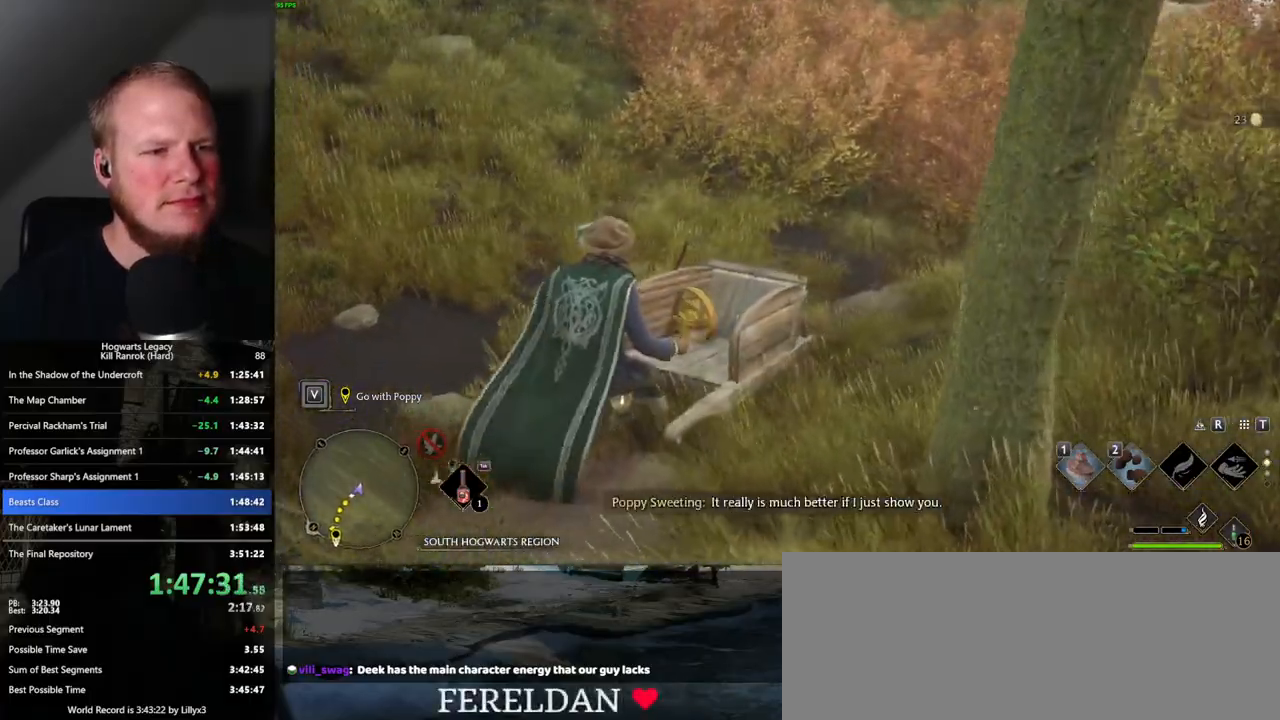
{"keys": ["space", "w"], "mouse": [], "events": [[267, "w", "down"], [350, "space", "down"]]}
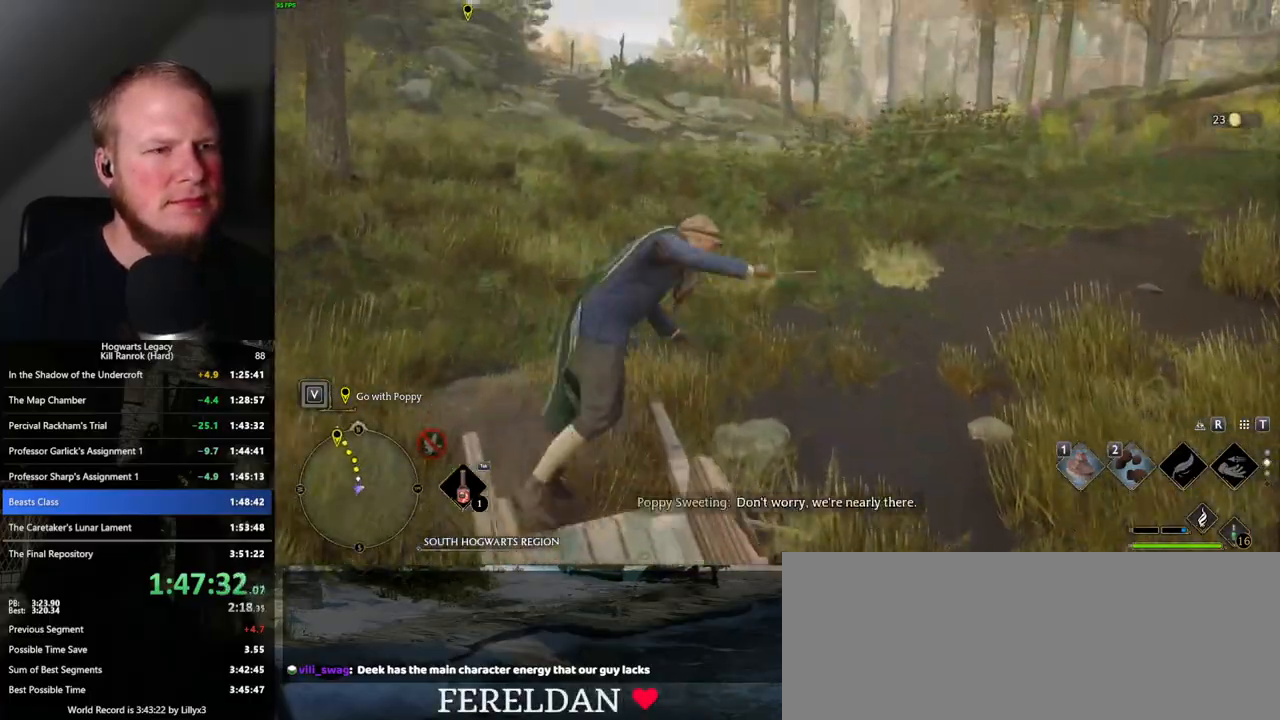
{"keys": ["w"], "mouse": [], "events": [[417, "space", "up"]]}
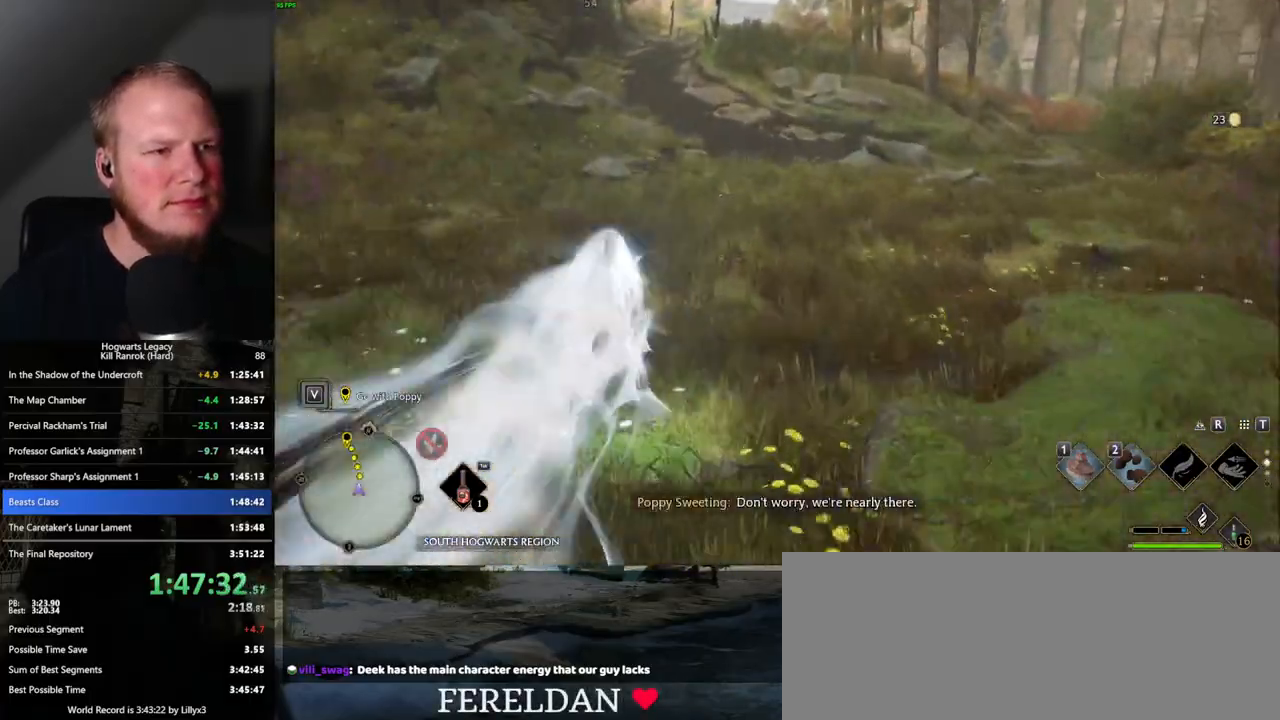
{"keys": ["space", "w"], "mouse": [], "events": [[383, "space", "down"]]}
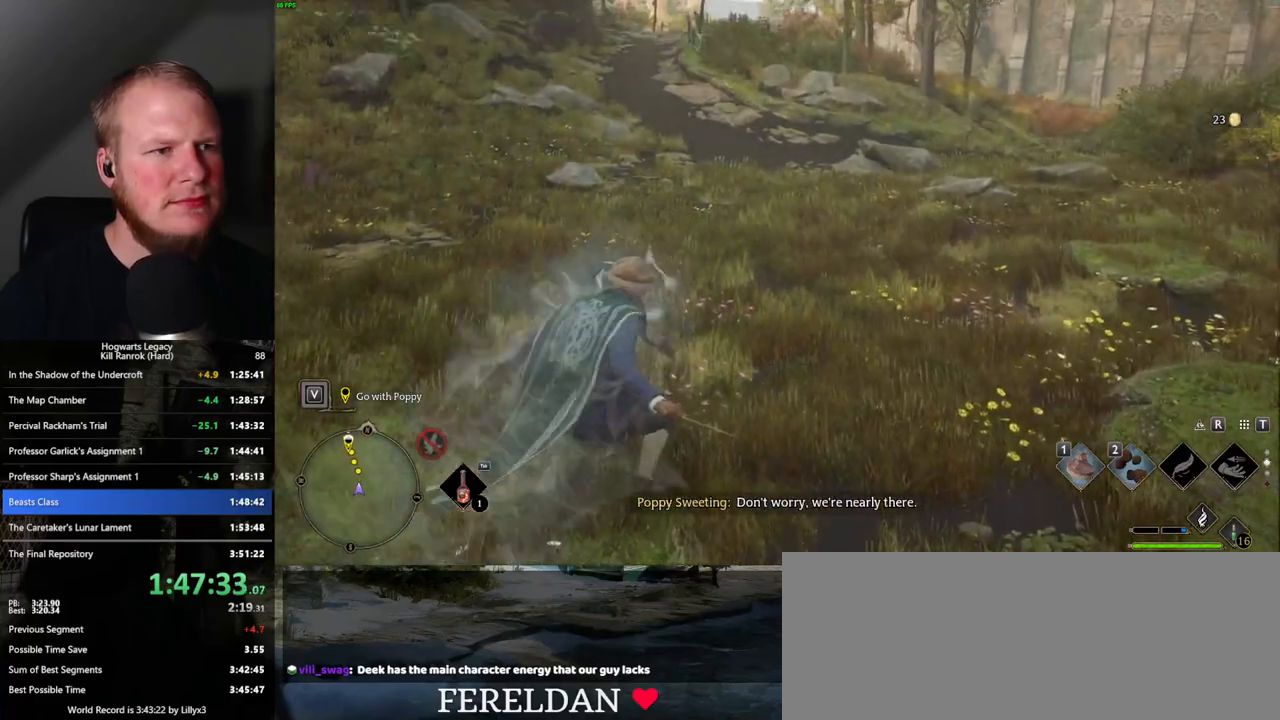
{"keys": ["w"], "mouse": [], "events": [[267, "space", "up"]]}
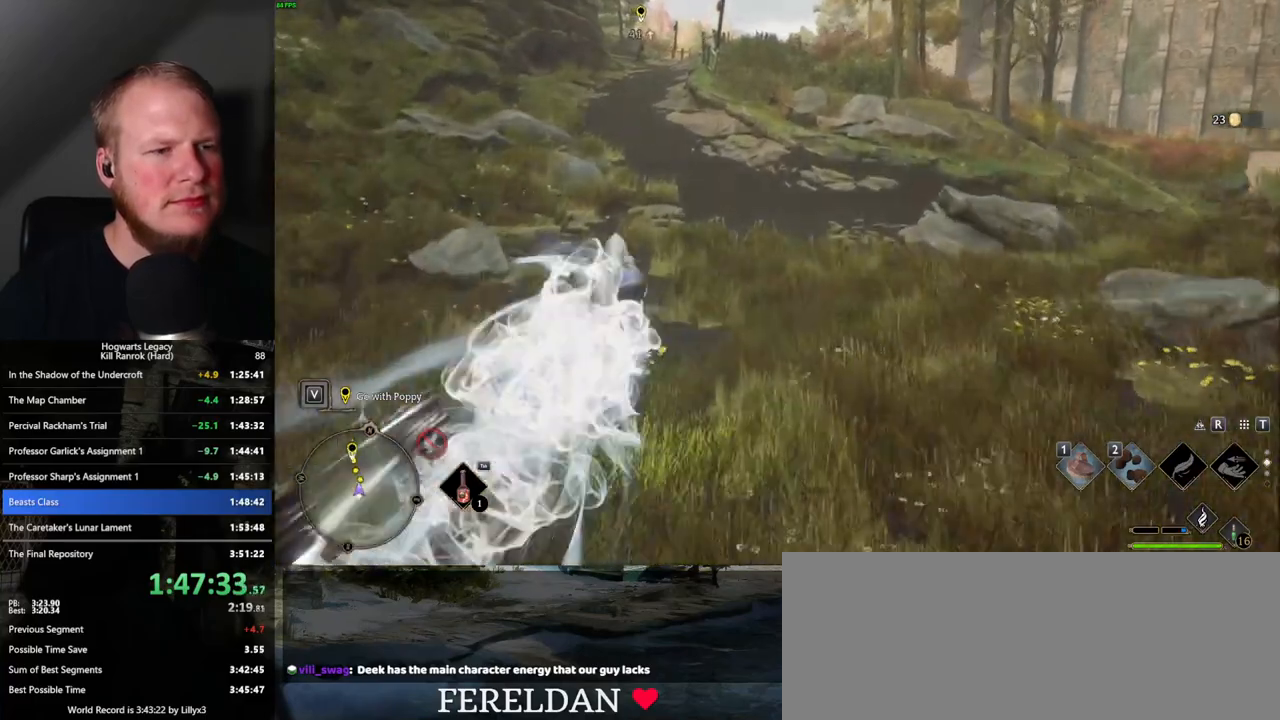
{"keys": ["s"], "mouse": [], "events": [[100, "w", "up"], [317, "s", "down"]]}